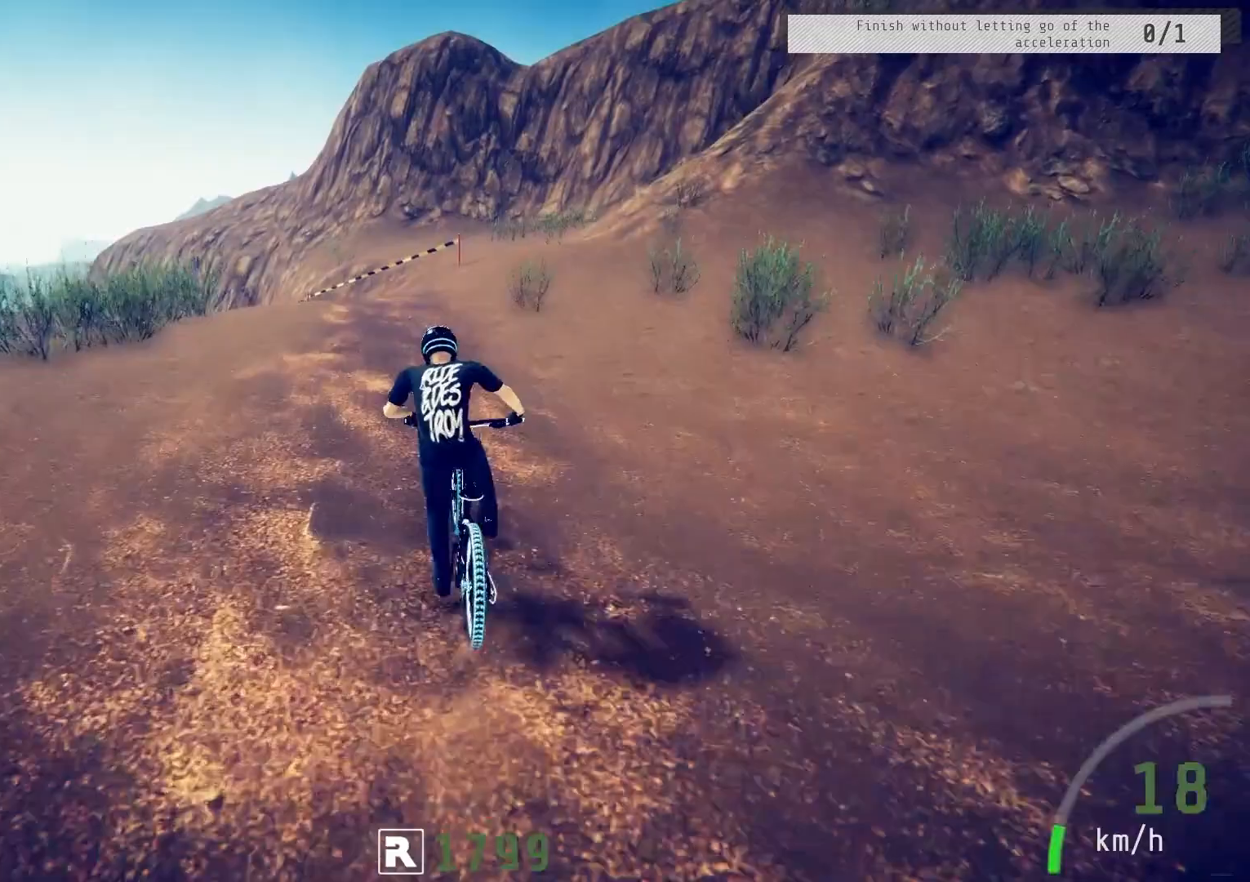
Gameplay with a controller (PlayStation layout); each line is a JSON object with the inputs held at the frame after it. "events" lists button and stick changes between this image and that frame as [ms after this image, input, new state], when the widget could be followed in between.
{"buttons": ["R2"], "left_stick": "center", "right_stick": "center", "events": [[267, "left_stick", "up-left"], [483, "left_stick", "center"]]}
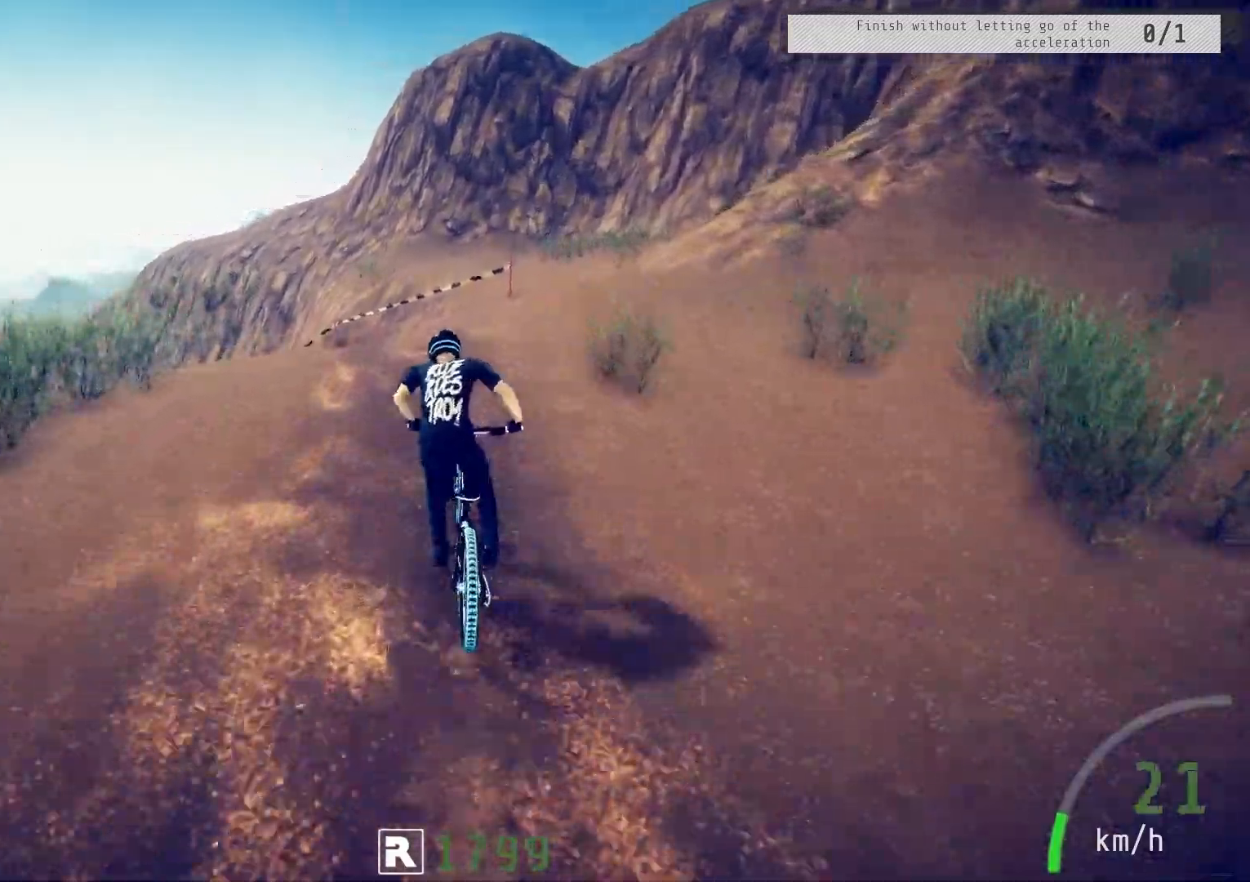
{"buttons": ["R2"], "left_stick": "left", "right_stick": "center", "events": [[100, "left_stick", "left"], [267, "left_stick", "center"], [400, "left_stick", "left"]]}
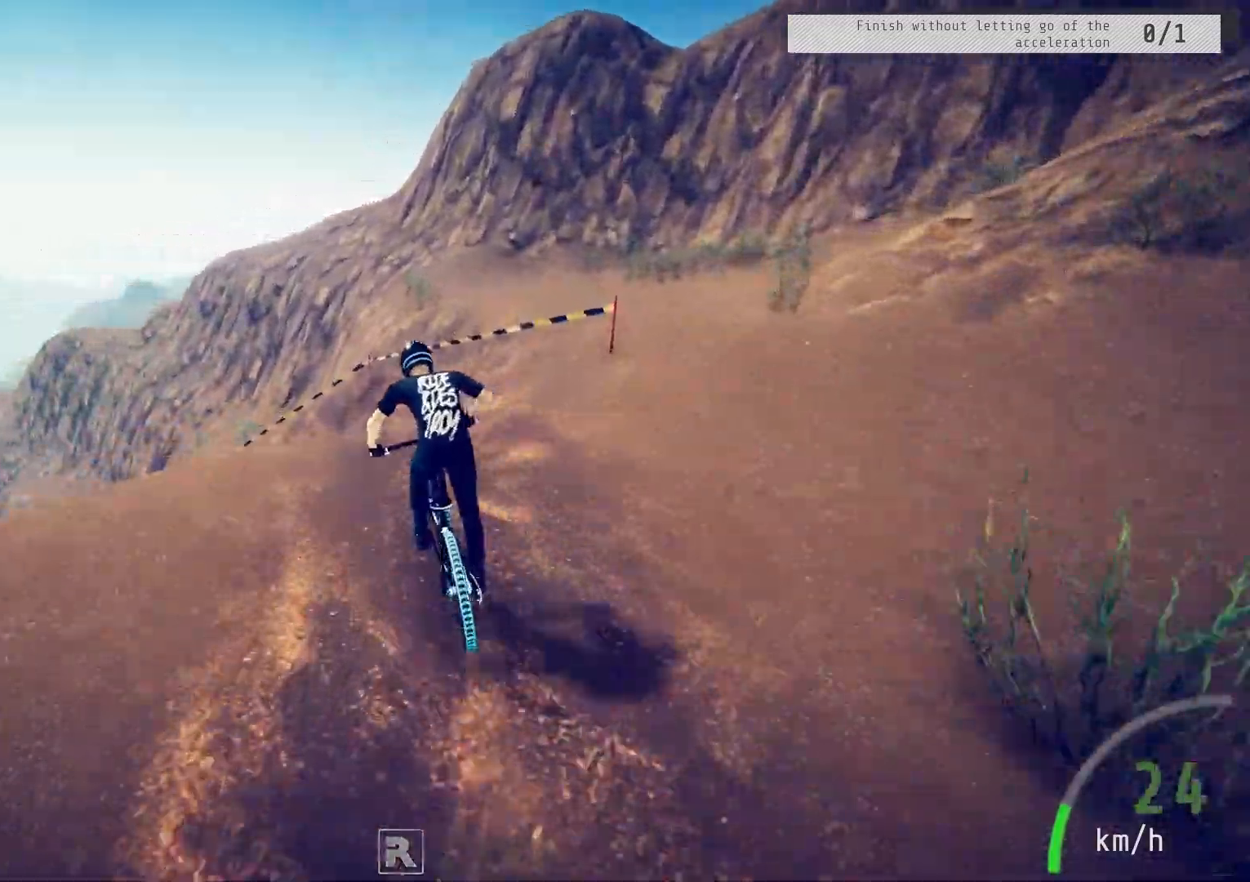
{"buttons": [], "left_stick": "left", "right_stick": "center", "events": [[50, "left_stick", "center"], [117, "left_stick", "left"], [250, "R2", "up"]]}
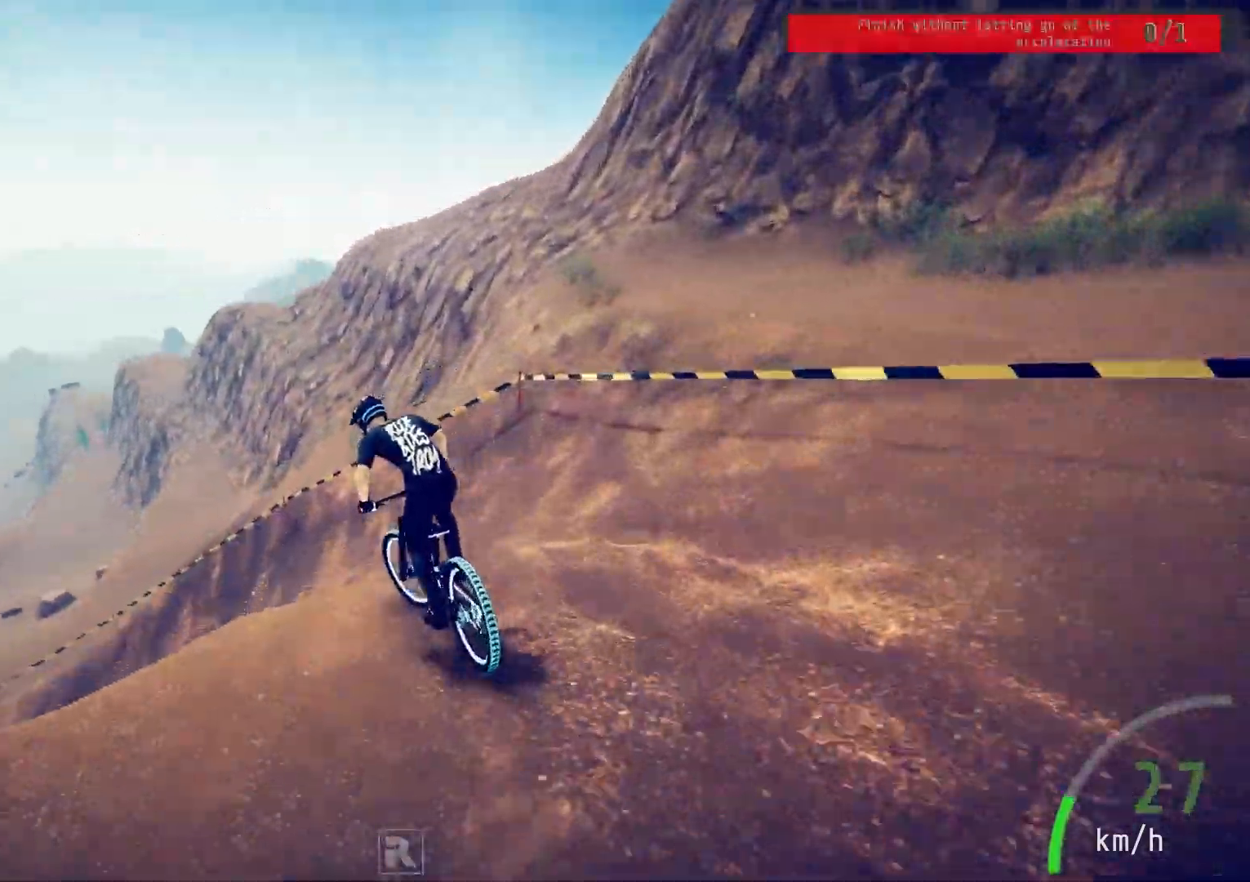
{"buttons": [], "left_stick": "center", "right_stick": "center", "events": [[267, "left_stick", "center"], [367, "left_stick", "left"], [483, "left_stick", "center"]]}
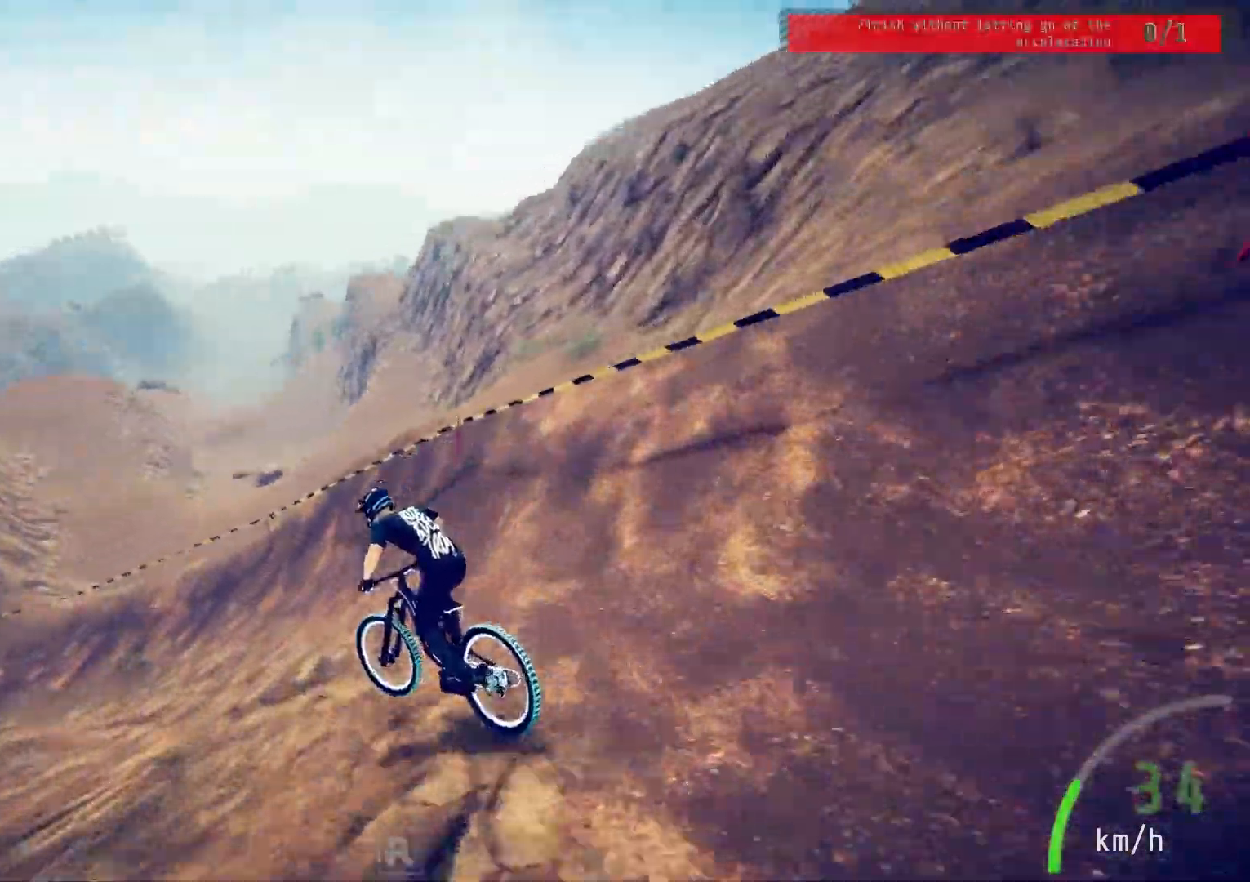
{"buttons": [], "left_stick": "center", "right_stick": "center", "events": [[83, "left_stick", "left"], [250, "left_stick", "center"], [367, "left_stick", "up-right"], [500, "left_stick", "center"]]}
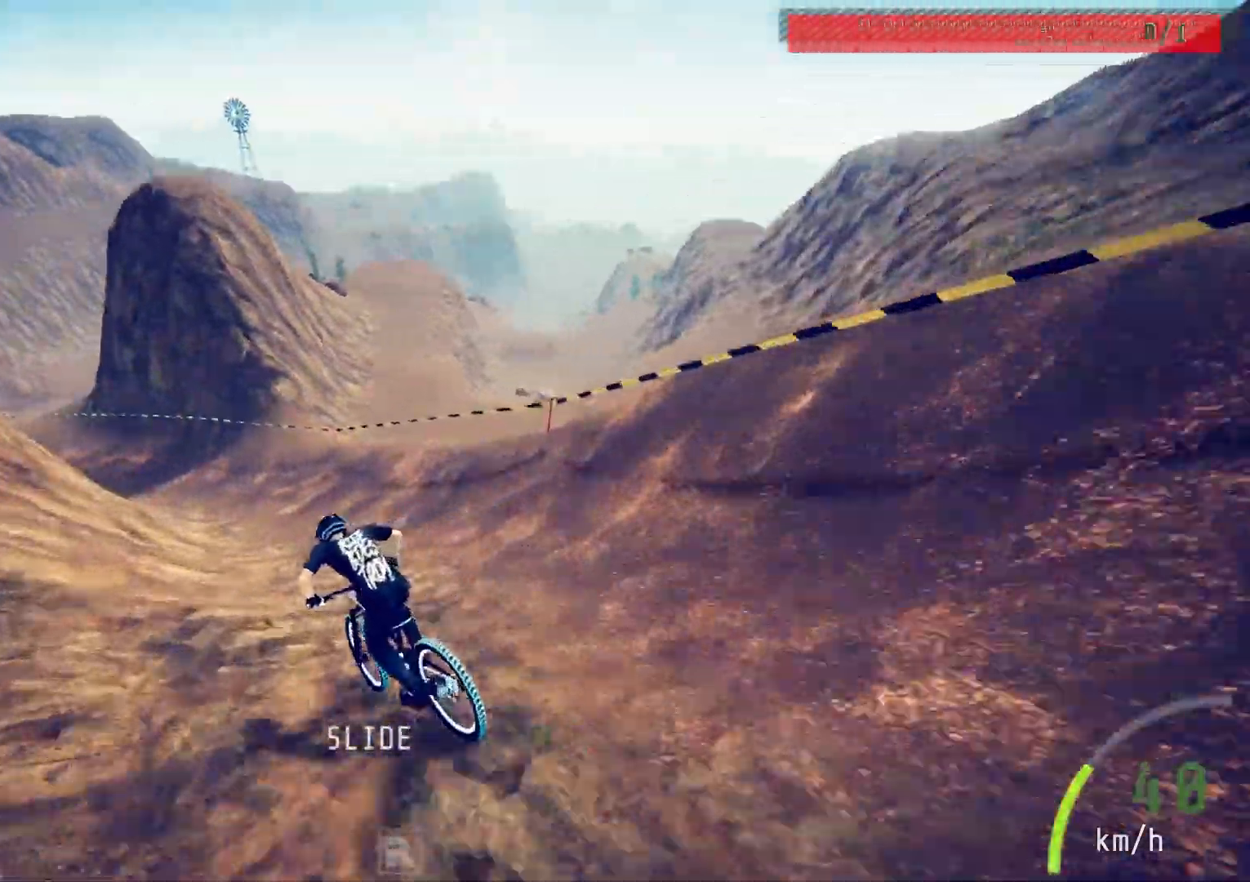
{"buttons": [], "left_stick": "left", "right_stick": "center", "events": [[350, "left_stick", "left"]]}
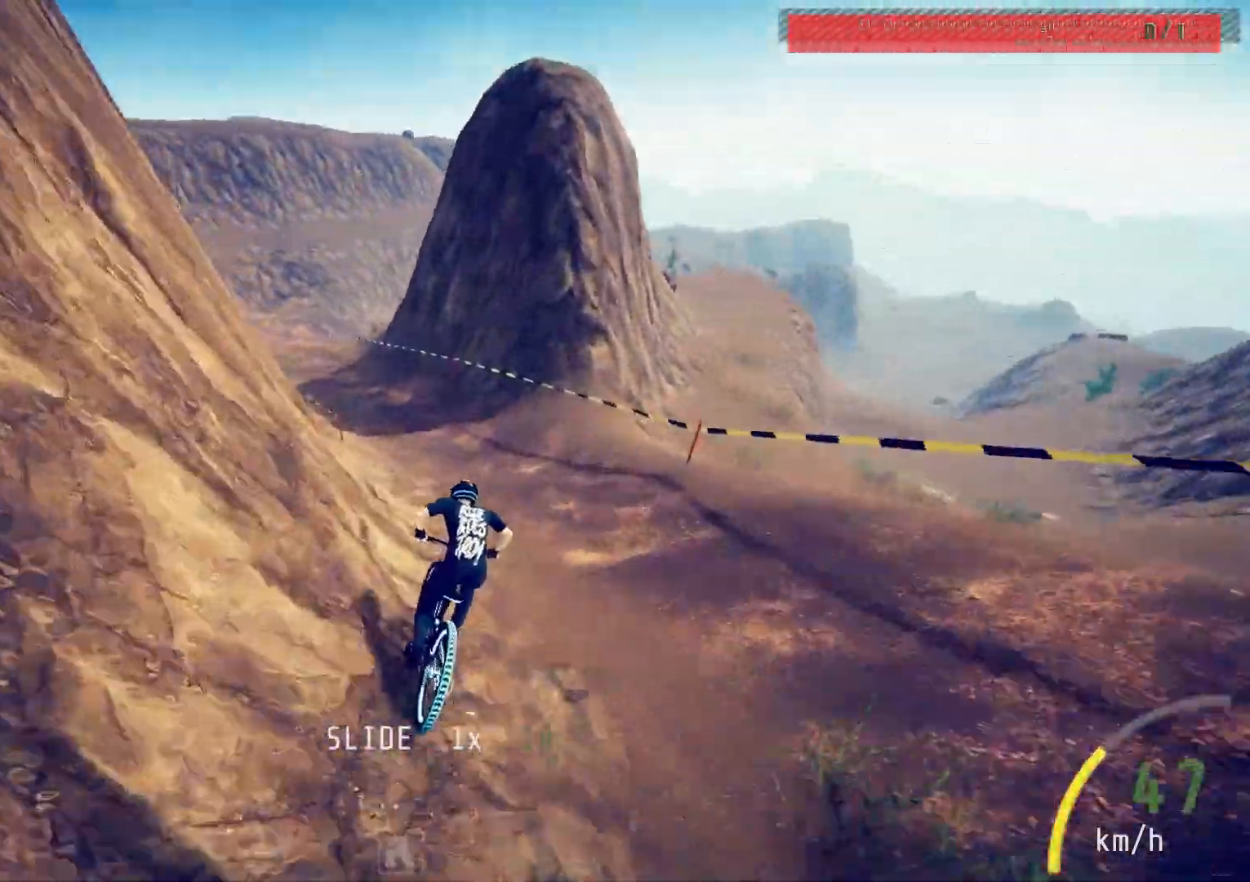
{"buttons": [], "left_stick": "center", "right_stick": "center", "events": [[483, "left_stick", "center"]]}
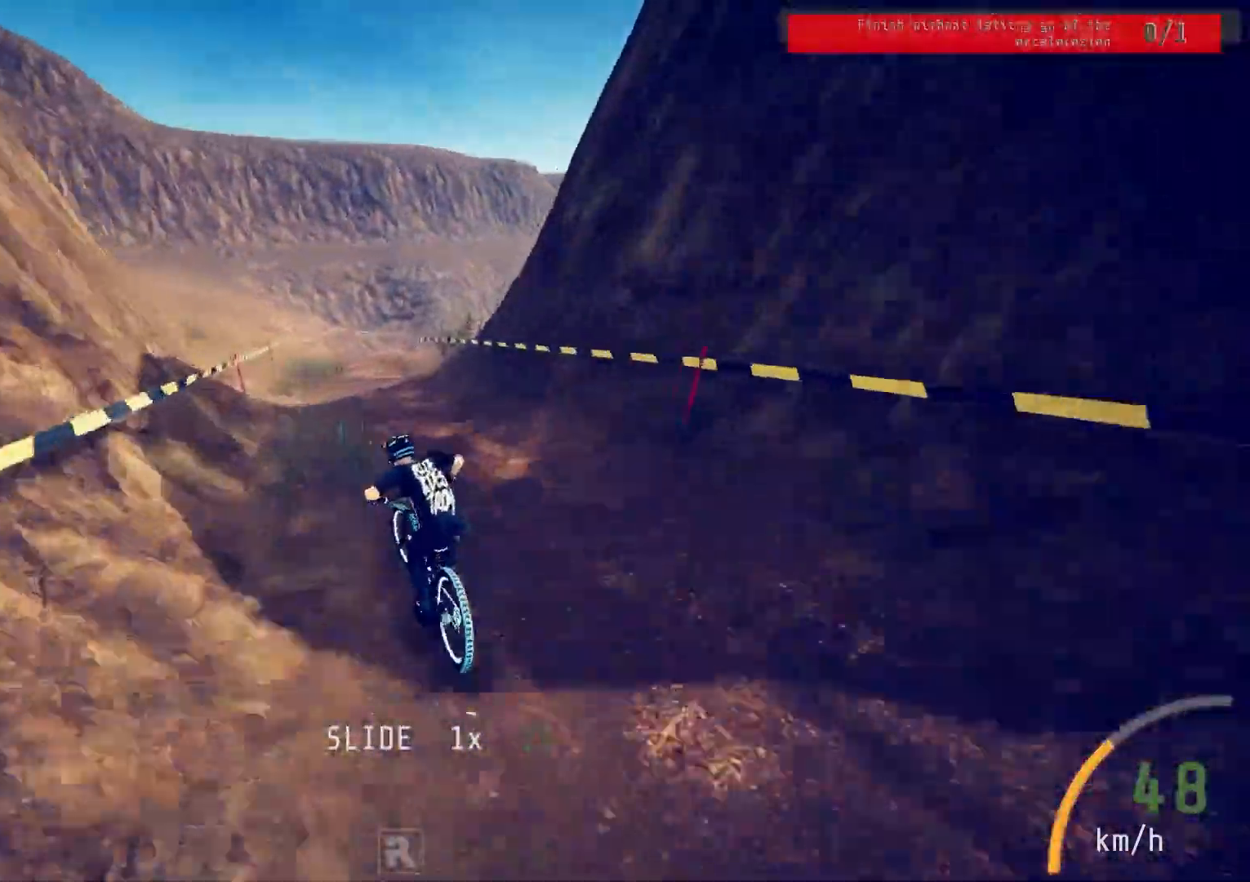
{"buttons": [], "left_stick": "center", "right_stick": "center", "events": [[300, "left_stick", "up-right"], [483, "left_stick", "center"]]}
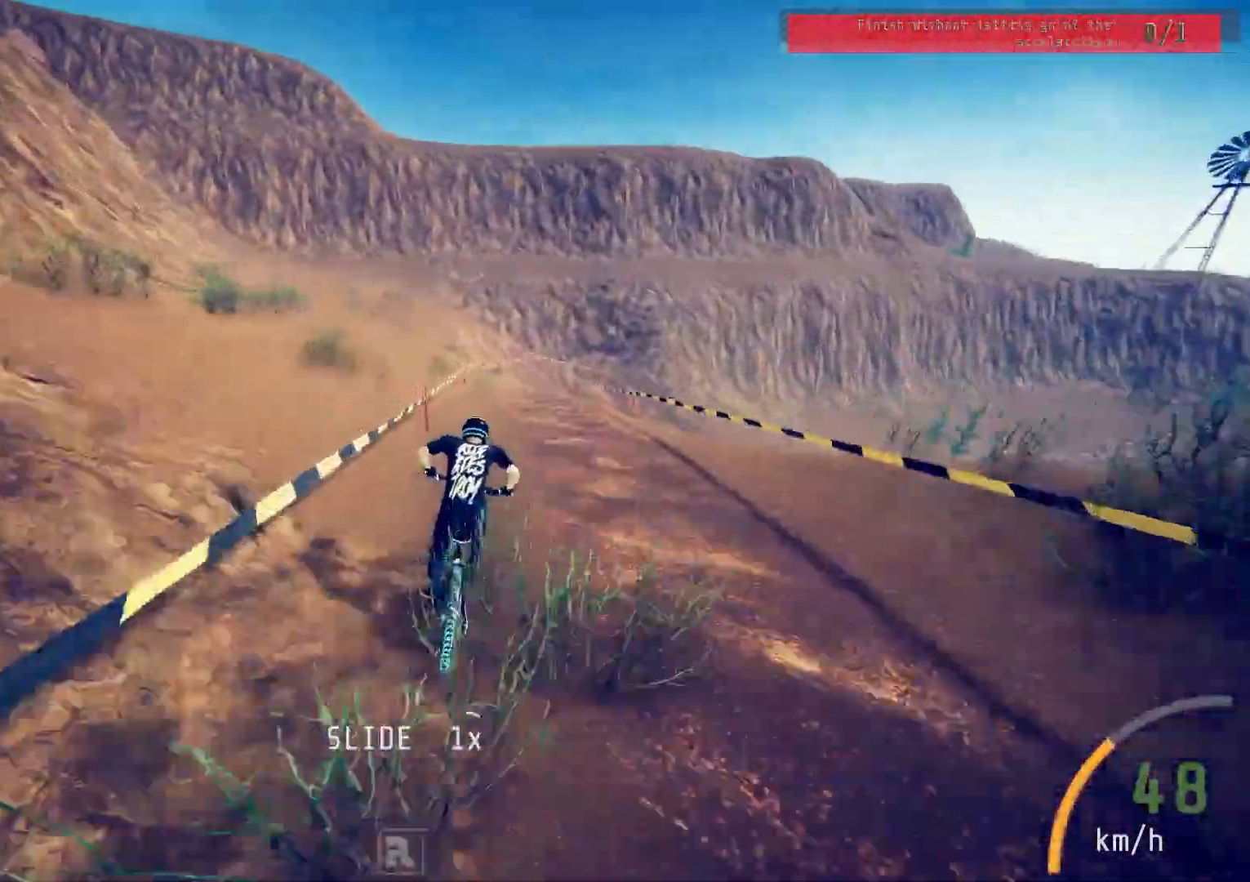
{"buttons": [], "left_stick": "left", "right_stick": "center", "events": [[117, "left_stick", "right"], [467, "left_stick", "left"]]}
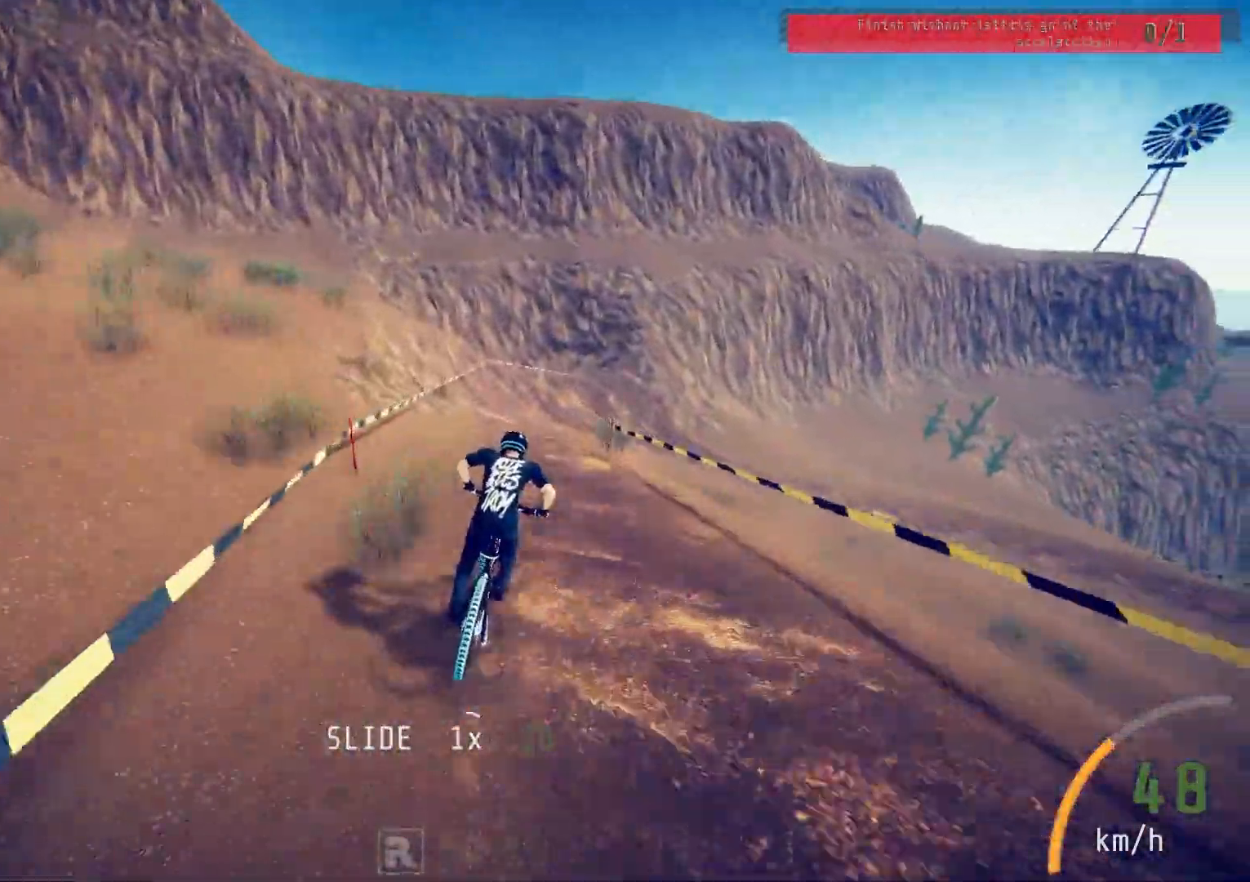
{"buttons": [], "left_stick": "right", "right_stick": "center", "events": [[33, "left_stick", "center"], [117, "left_stick", "right"]]}
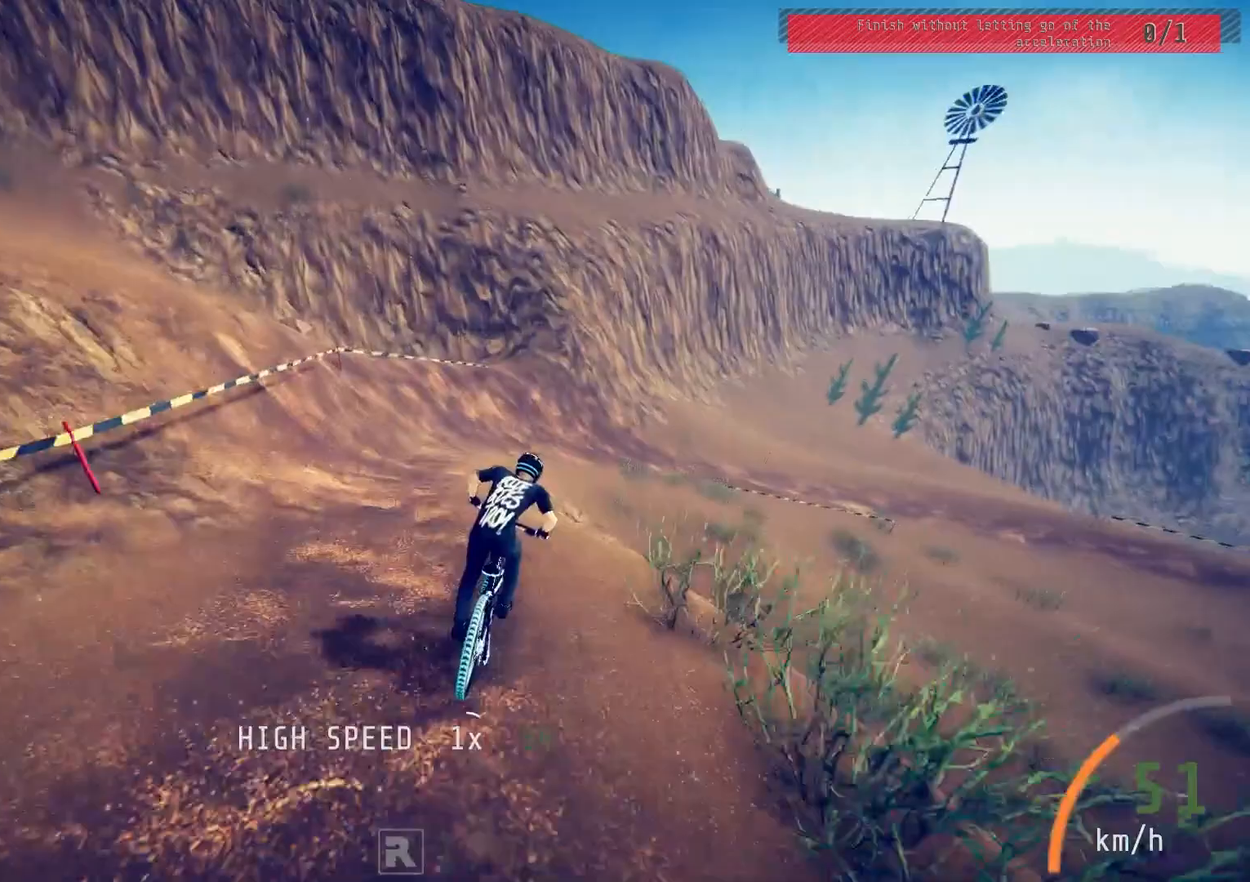
{"buttons": [], "left_stick": "right", "right_stick": "center", "events": [[67, "left_stick", "up-left"], [133, "right_stick", "down"], [167, "left_stick", "up-right"], [233, "left_stick", "right"], [317, "right_stick", "center"]]}
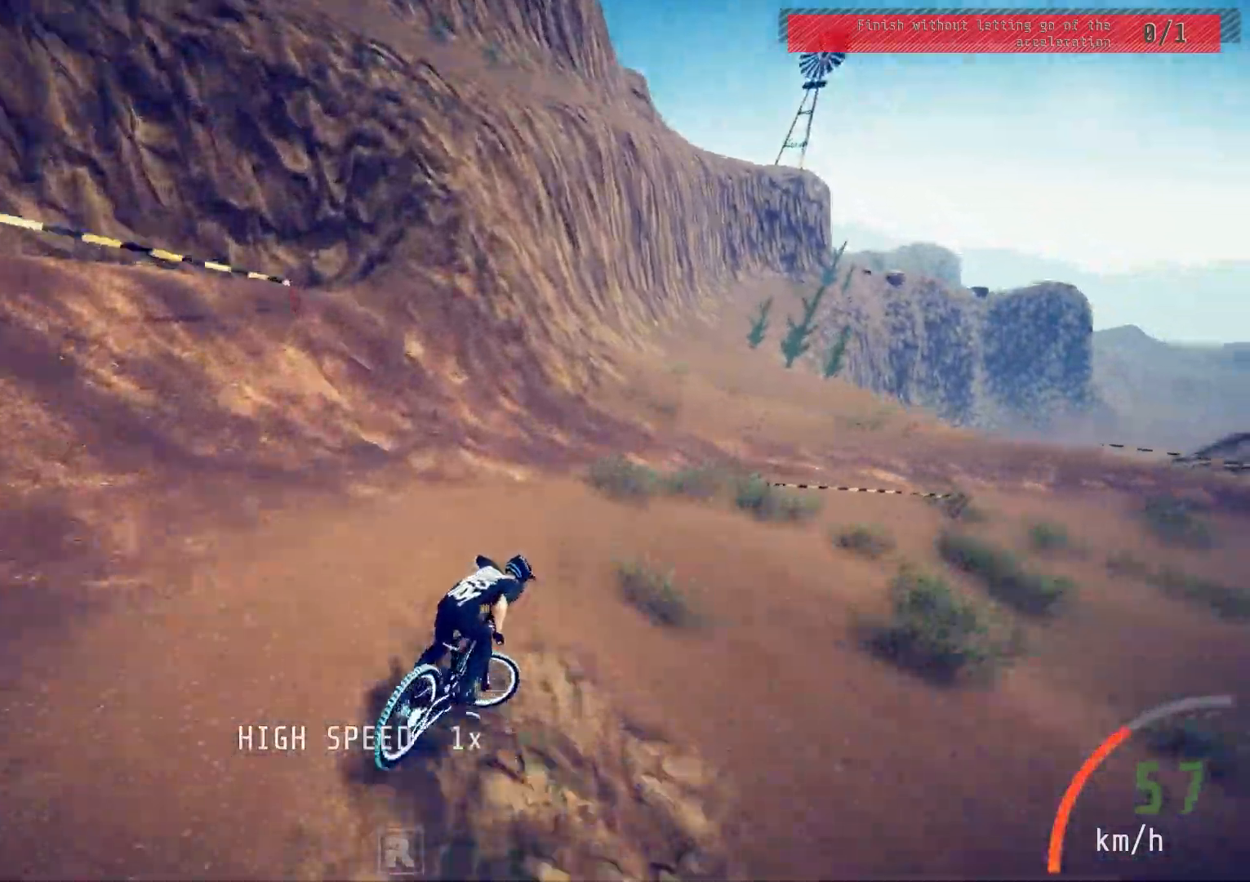
{"buttons": [], "left_stick": "center", "right_stick": "center", "events": [[33, "right_stick", "right"], [300, "left_stick", "center"], [433, "L2", "down"], [483, "L2", "up"], [483, "right_stick", "center"]]}
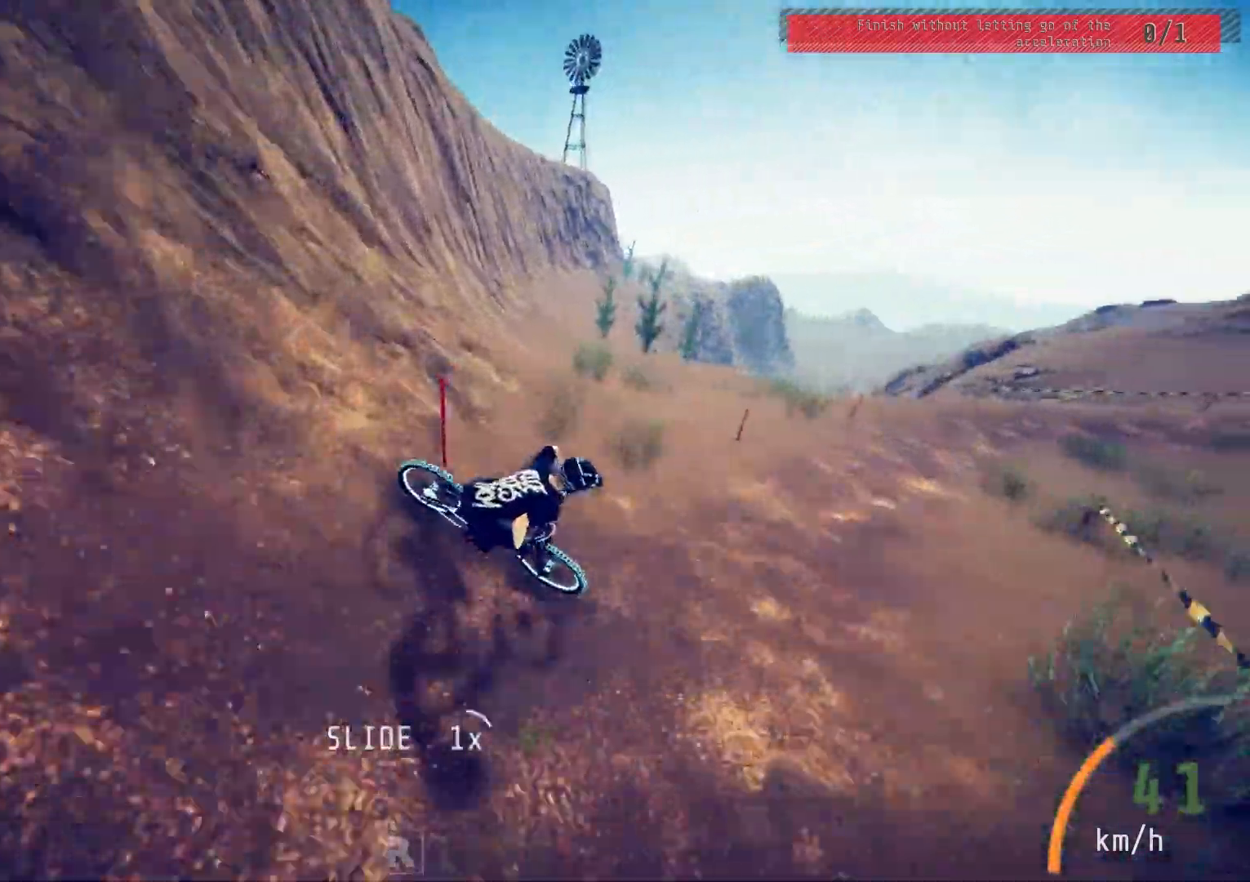
{"buttons": ["R2"], "left_stick": "right", "right_stick": "center", "events": [[100, "left_stick", "right"], [167, "R2", "down"], [183, "left_stick", "center"], [417, "left_stick", "right"]]}
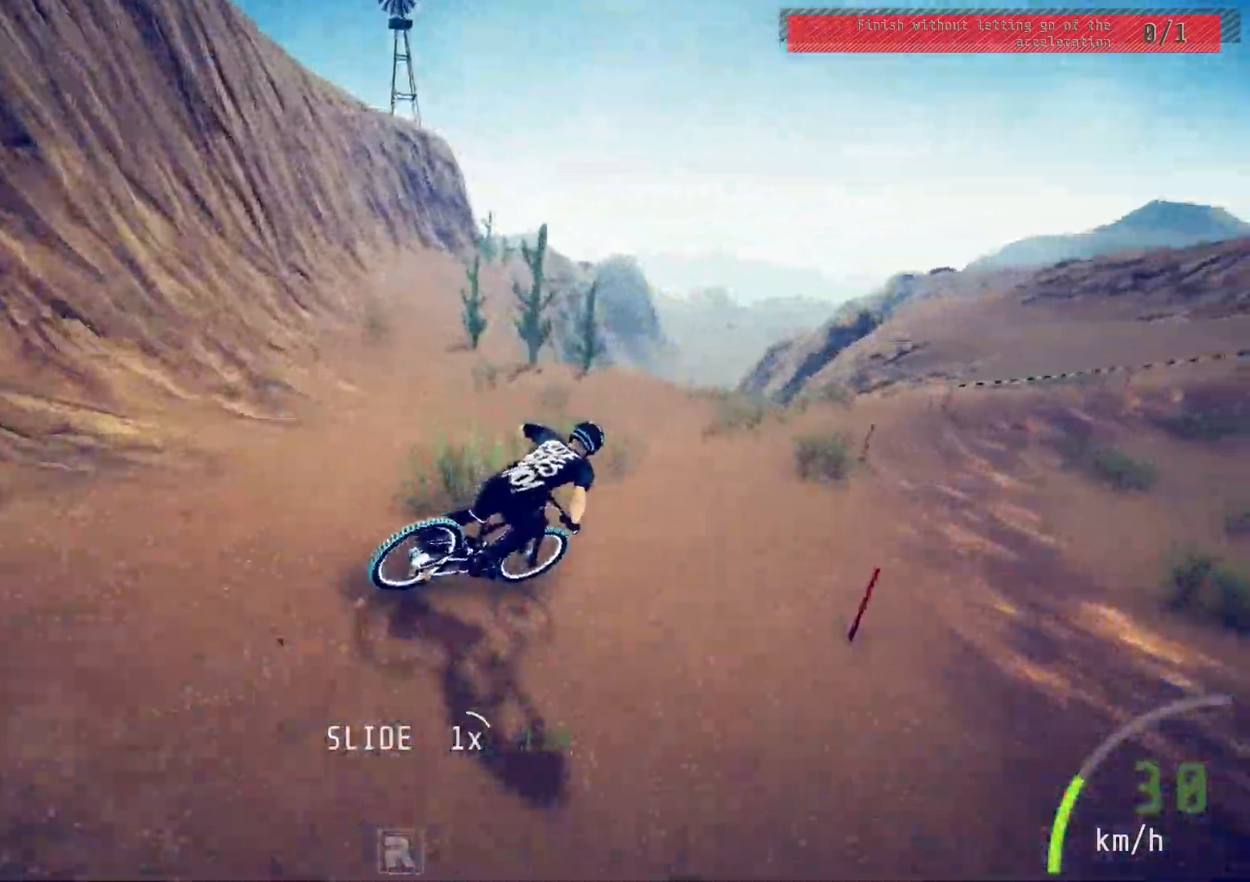
{"buttons": ["R2"], "left_stick": "center", "right_stick": "down", "events": [[217, "left_stick", "center"], [367, "right_stick", "down"]]}
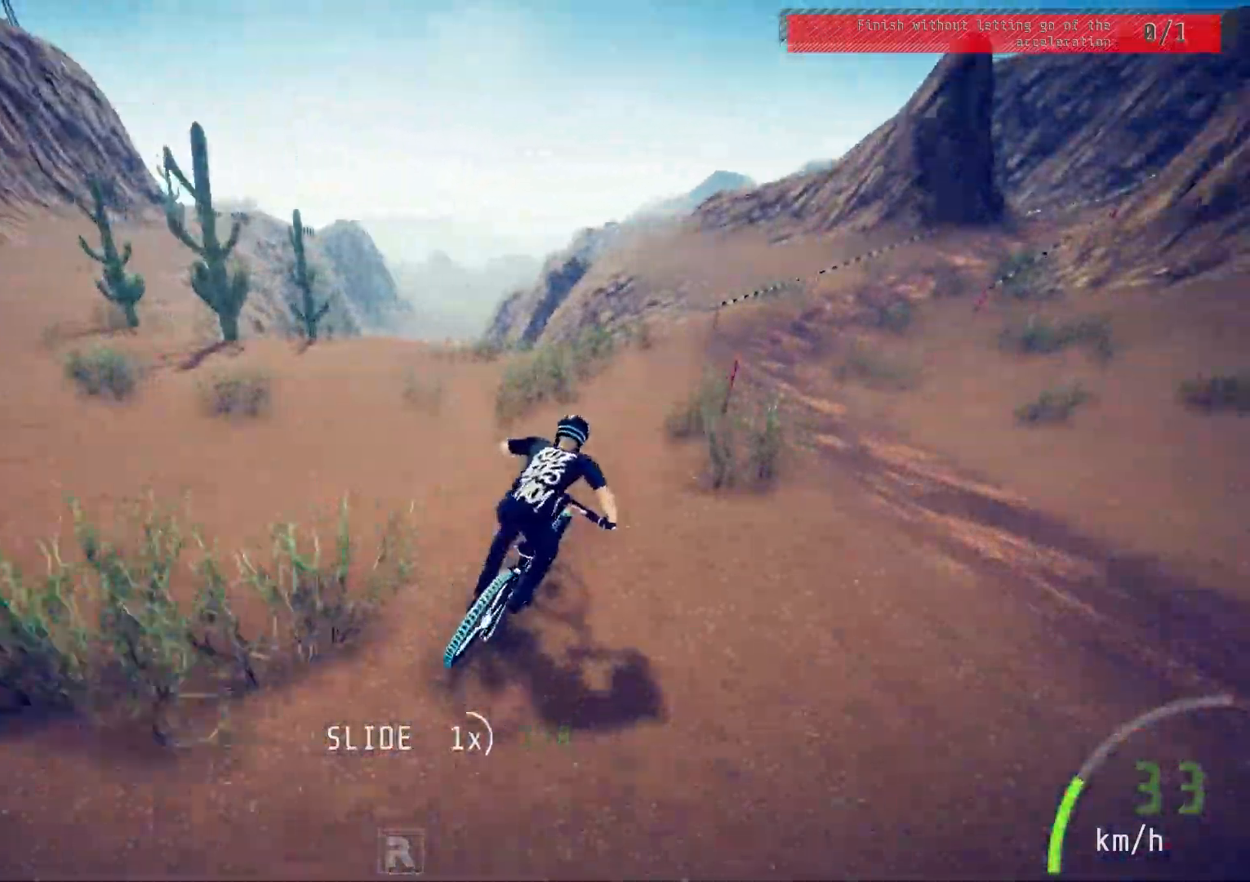
{"buttons": ["R2"], "left_stick": "center", "right_stick": "center", "events": [[17, "left_stick", "right"], [150, "left_stick", "center"], [167, "right_stick", "center"], [283, "left_stick", "up-right"], [433, "left_stick", "center"]]}
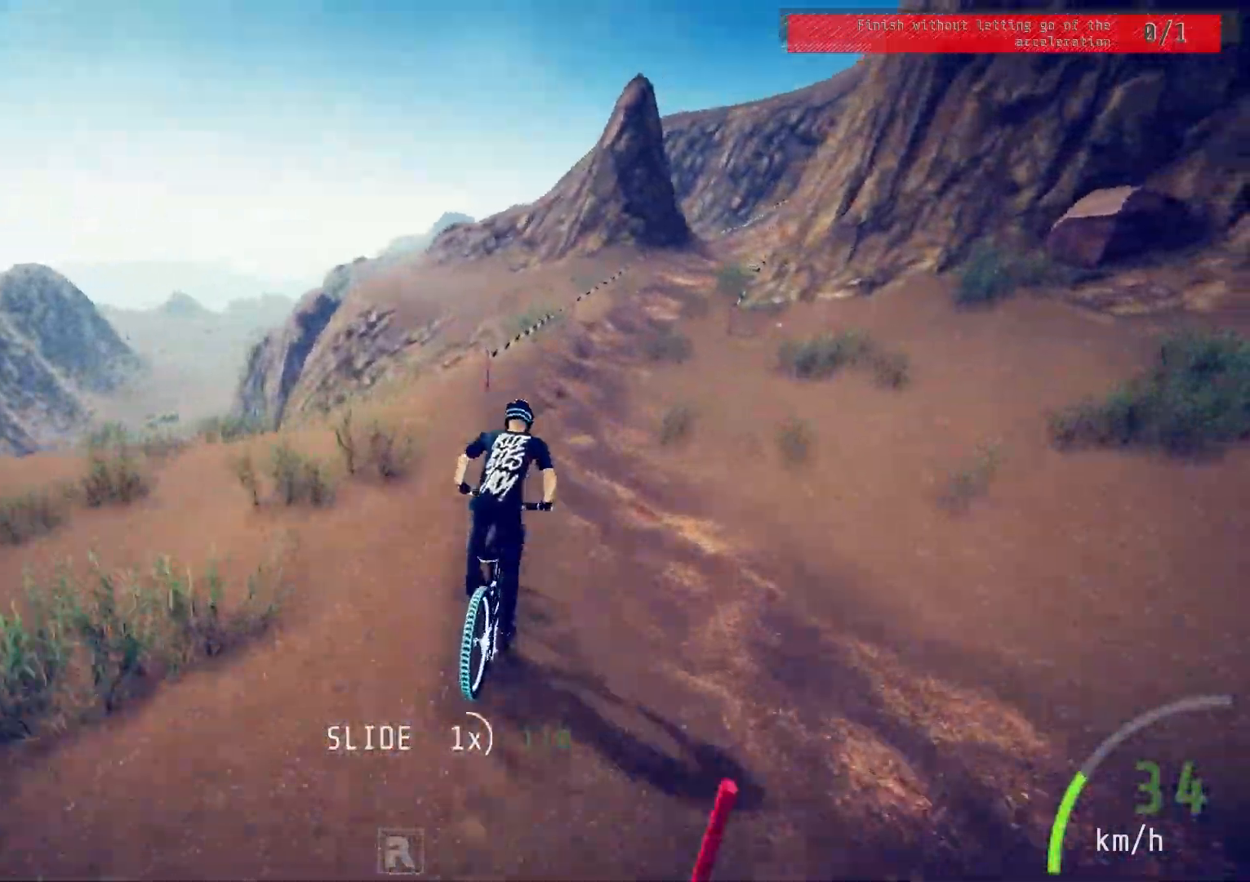
{"buttons": ["R2"], "left_stick": "center", "right_stick": "center", "events": [[83, "left_stick", "right"], [217, "left_stick", "center"]]}
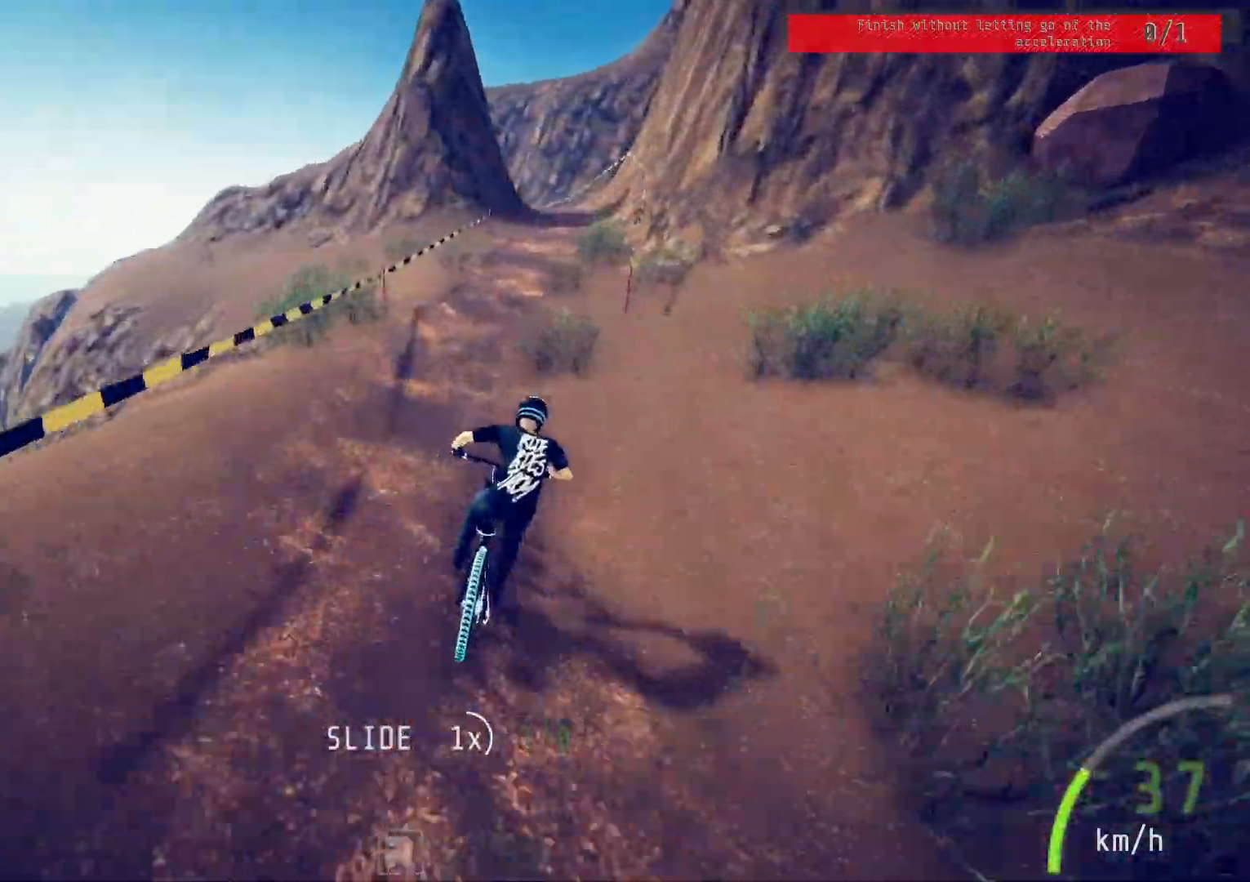
{"buttons": ["R2"], "left_stick": "center", "right_stick": "center", "events": []}
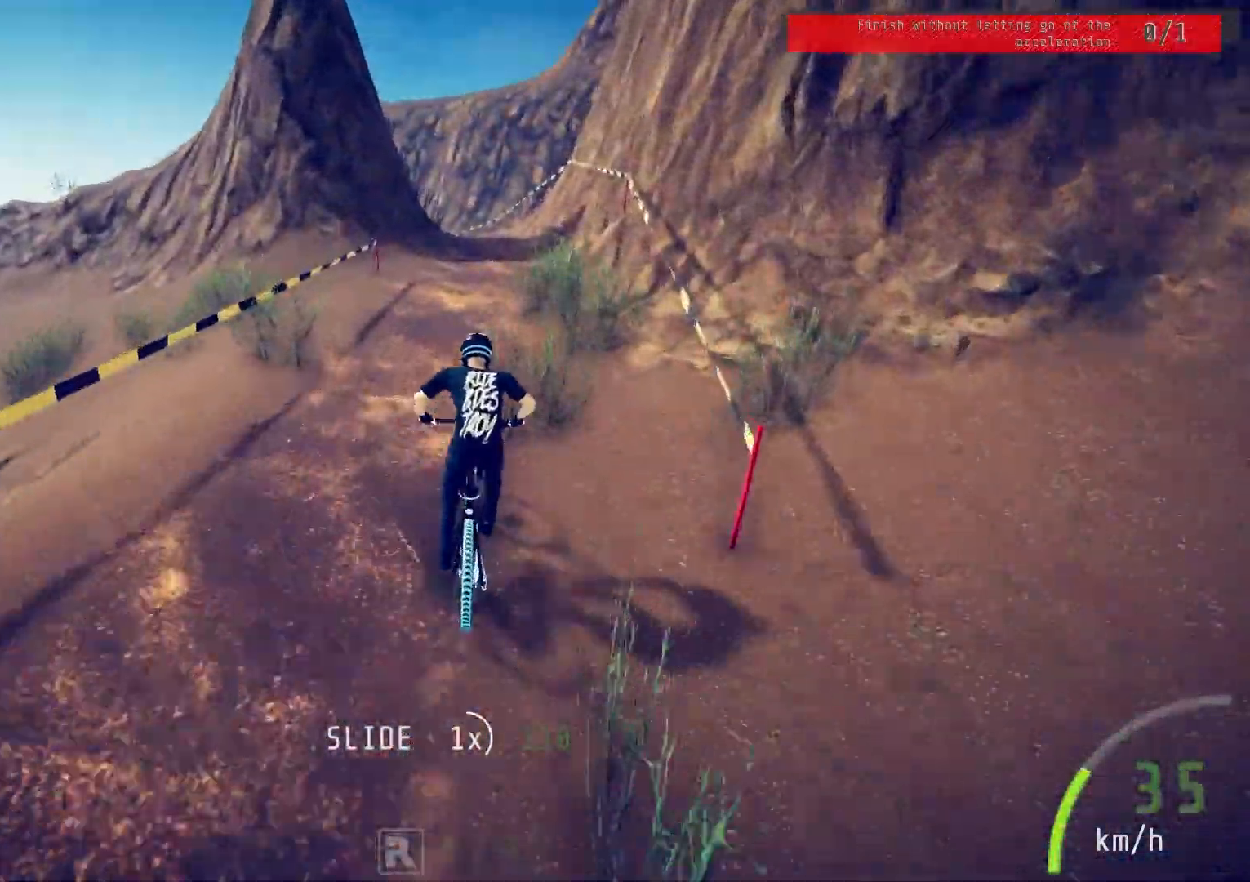
{"buttons": ["R2"], "left_stick": "center", "right_stick": "center", "events": [[83, "left_stick", "right"], [217, "left_stick", "center"]]}
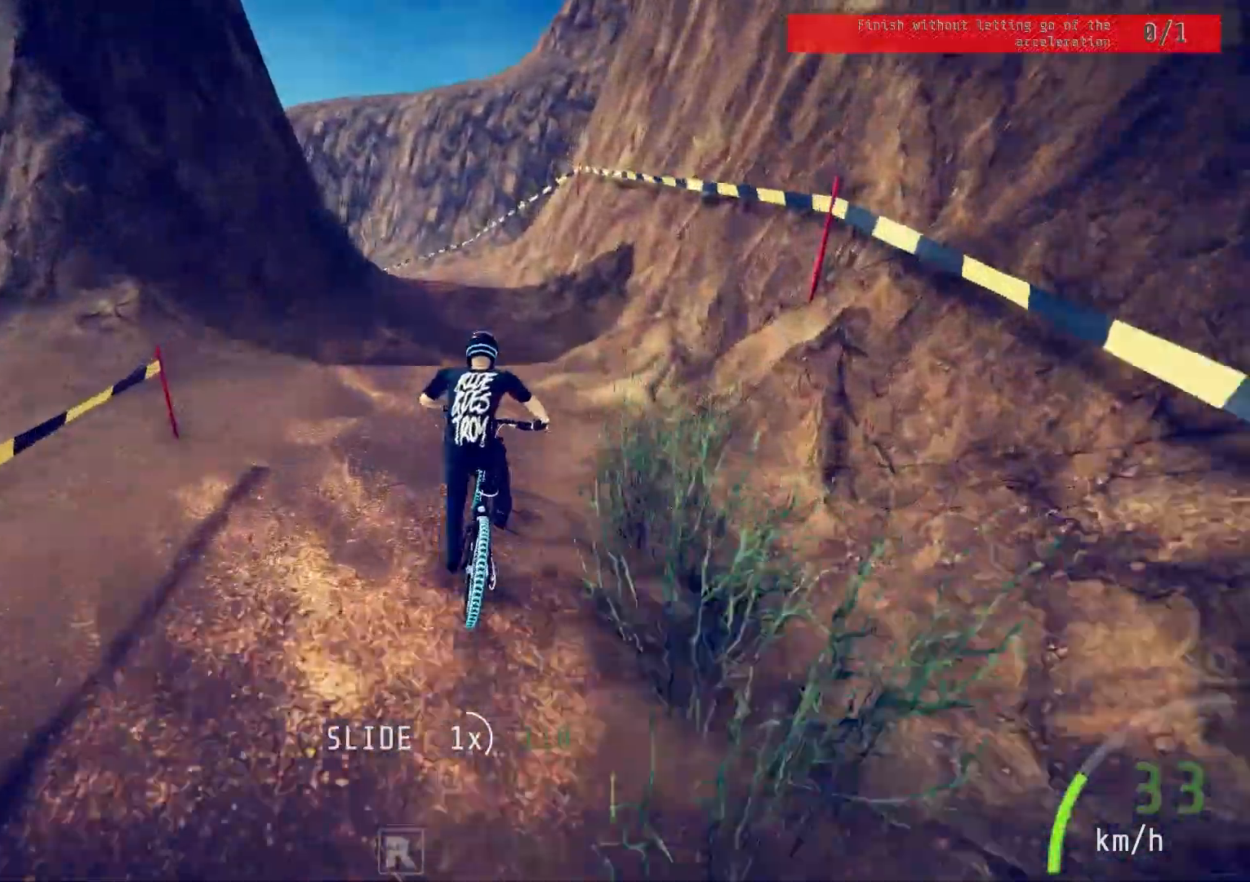
{"buttons": ["R2"], "left_stick": "left", "right_stick": "center", "events": [[117, "left_stick", "left"], [267, "left_stick", "center"], [383, "left_stick", "left"]]}
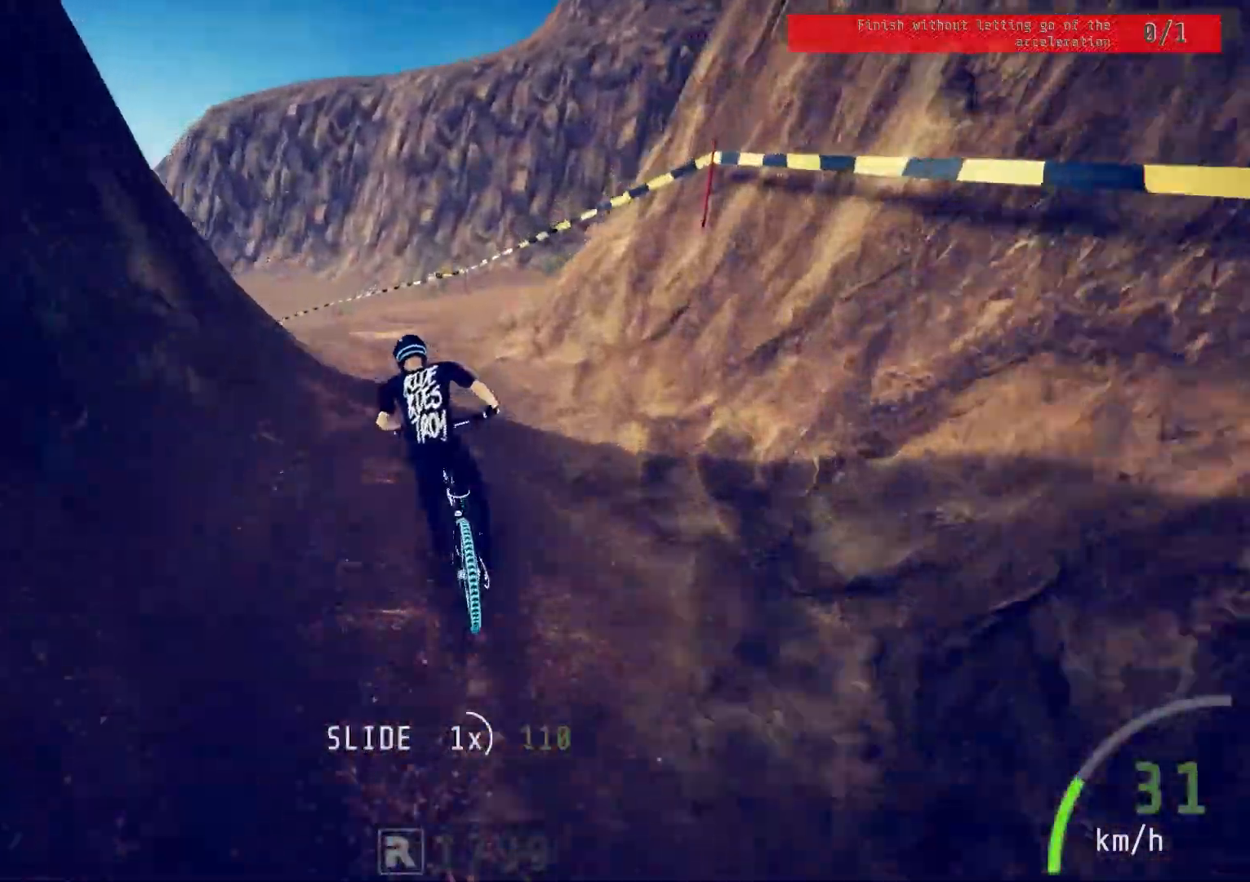
{"buttons": ["R2"], "left_stick": "center", "right_stick": "center", "events": [[17, "left_stick", "center"], [133, "left_stick", "left"], [267, "left_stick", "center"], [333, "left_stick", "left"], [467, "left_stick", "center"]]}
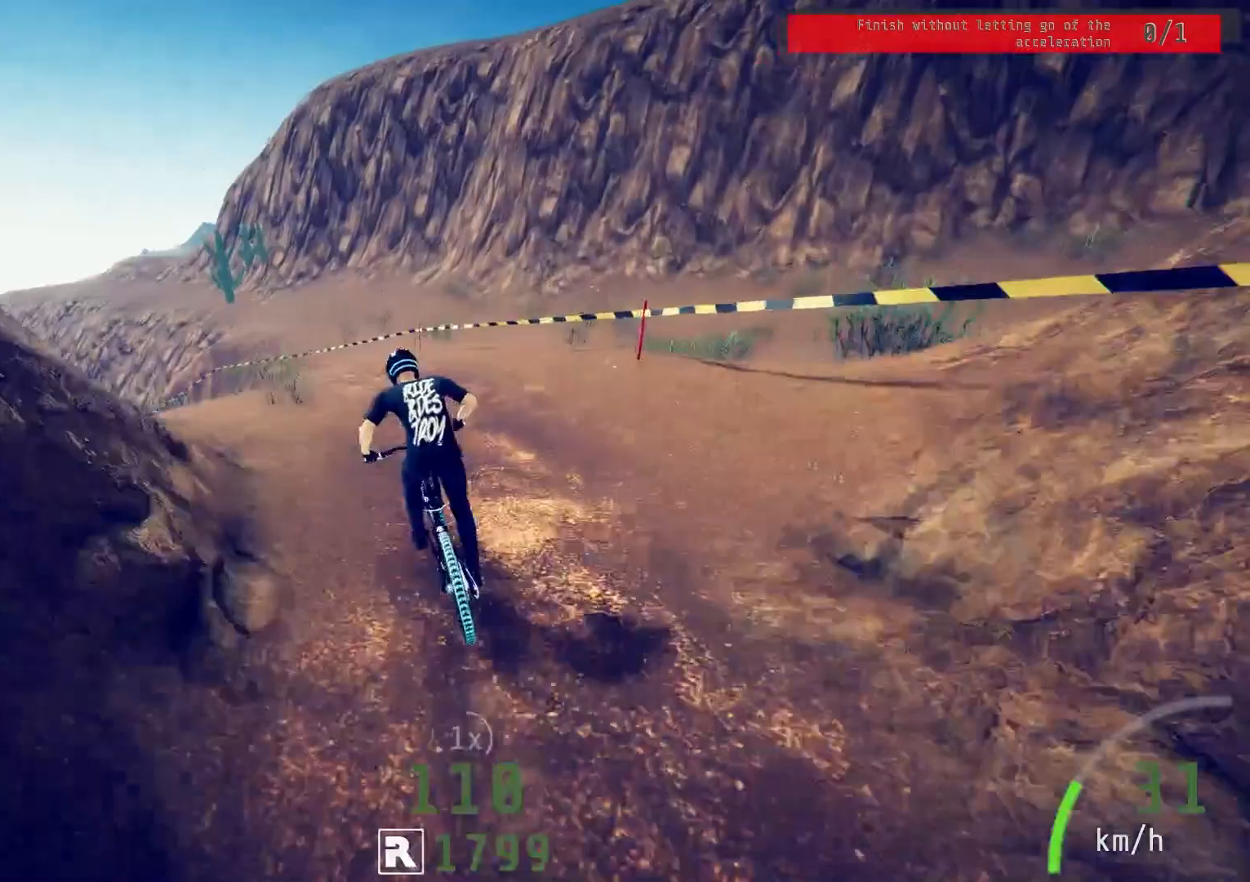
{"buttons": ["R2"], "left_stick": "center", "right_stick": "center", "events": [[117, "left_stick", "left"], [200, "left_stick", "center"], [333, "left_stick", "left"], [417, "left_stick", "center"]]}
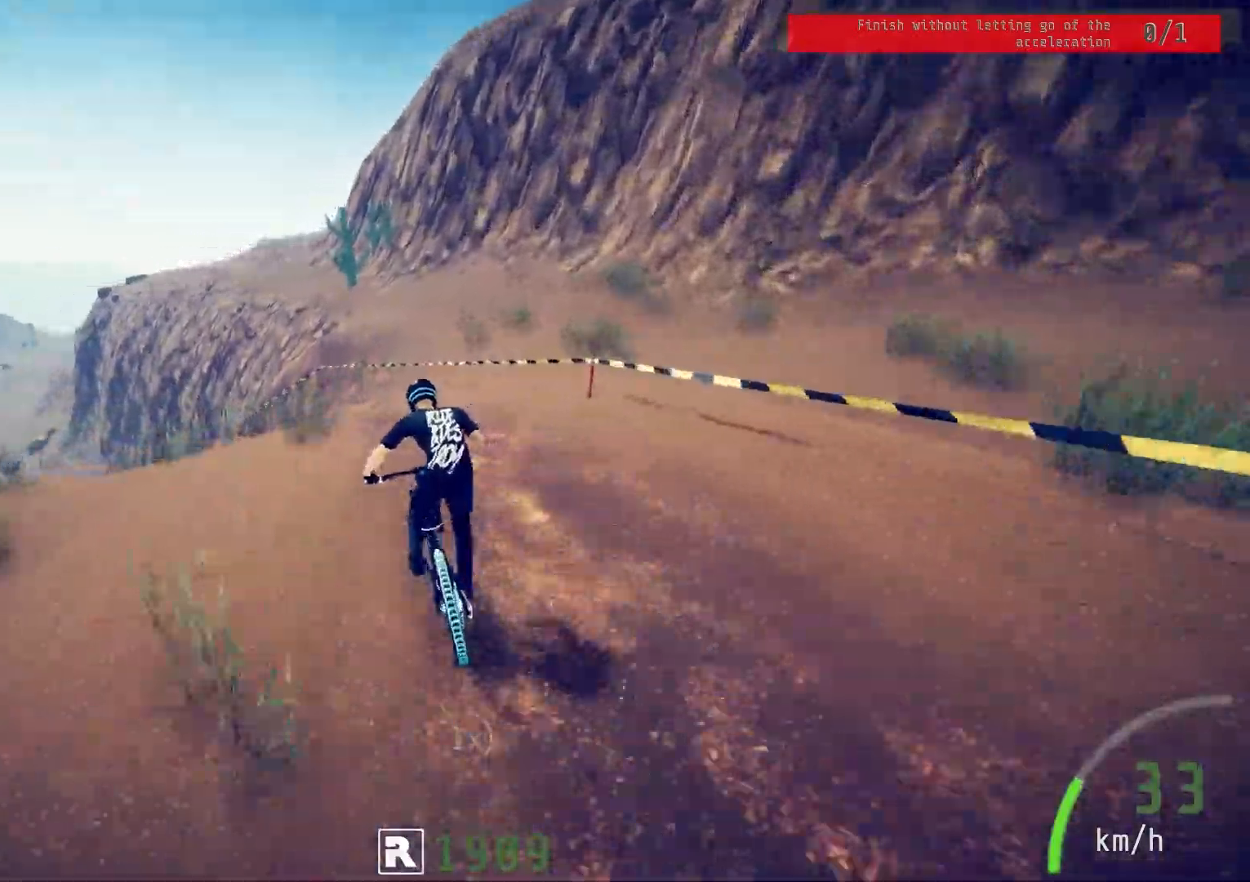
{"buttons": ["R2"], "left_stick": "up-right", "right_stick": "center", "events": [[83, "left_stick", "left"], [233, "left_stick", "center"], [367, "left_stick", "up-right"]]}
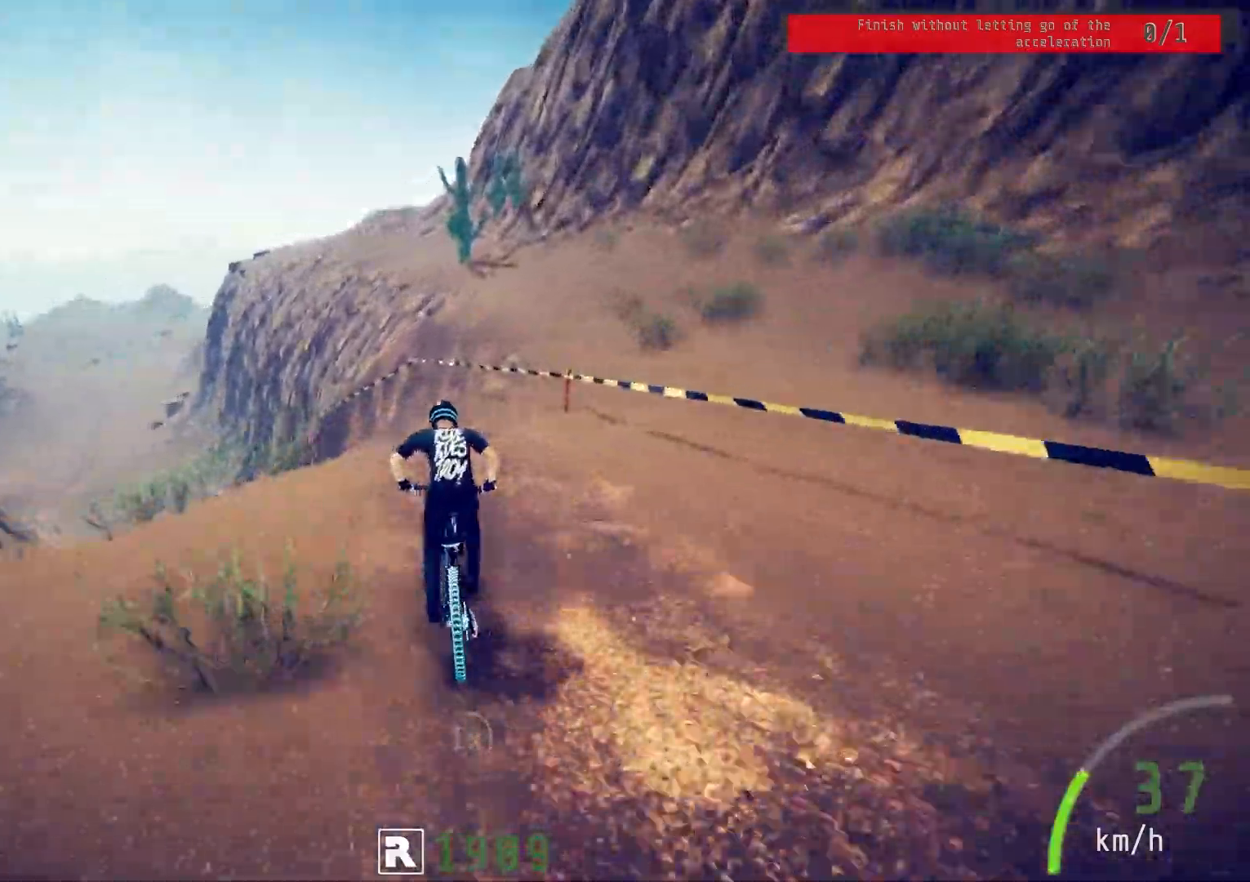
{"buttons": [], "left_stick": "center", "right_stick": "center", "events": [[50, "R2", "up"], [50, "left_stick", "left"], [100, "L2", "down"], [417, "left_stick", "center"], [467, "L2", "up"]]}
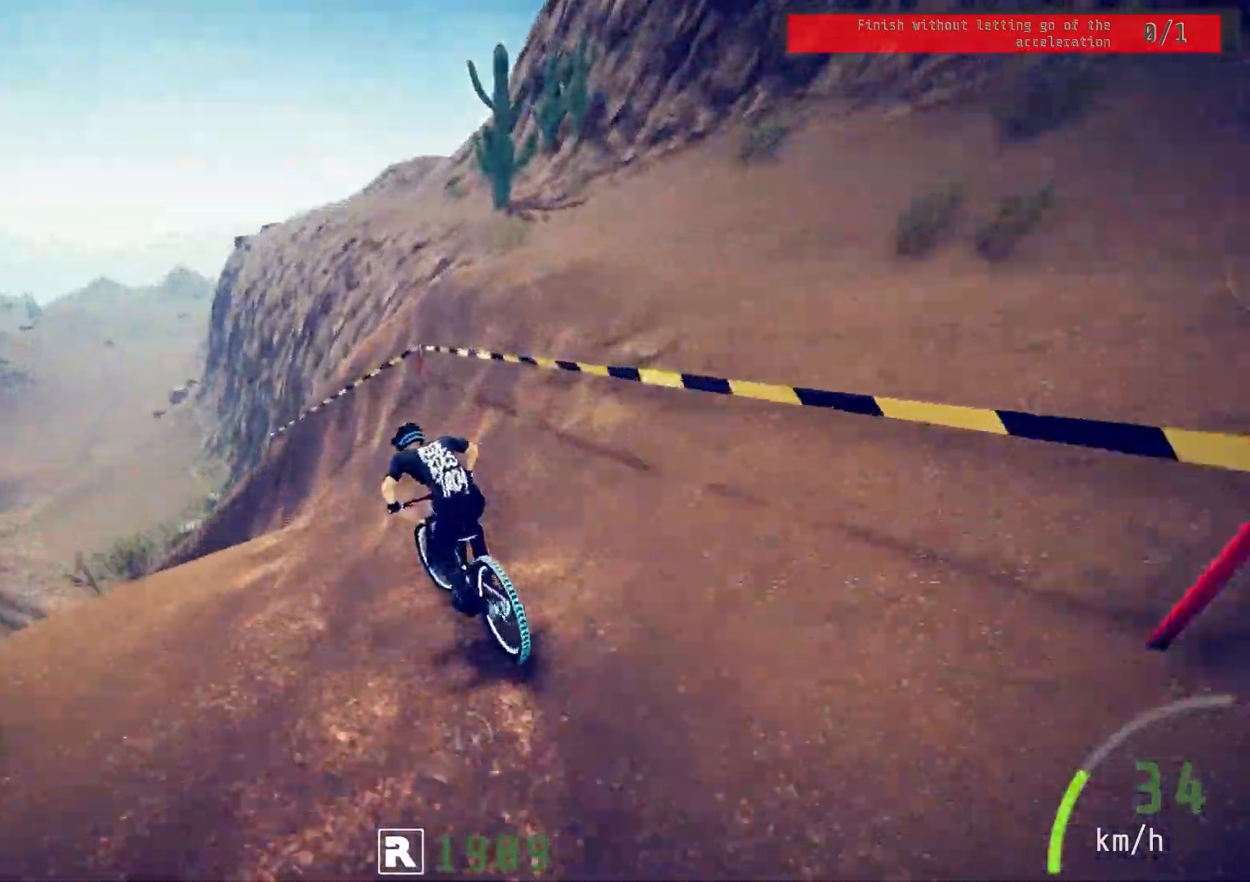
{"buttons": [], "left_stick": "left", "right_stick": "center", "events": [[17, "left_stick", "left"], [67, "L2", "down"], [200, "left_stick", "center"], [233, "L2", "up"], [283, "left_stick", "left"], [417, "left_stick", "center"], [483, "left_stick", "left"]]}
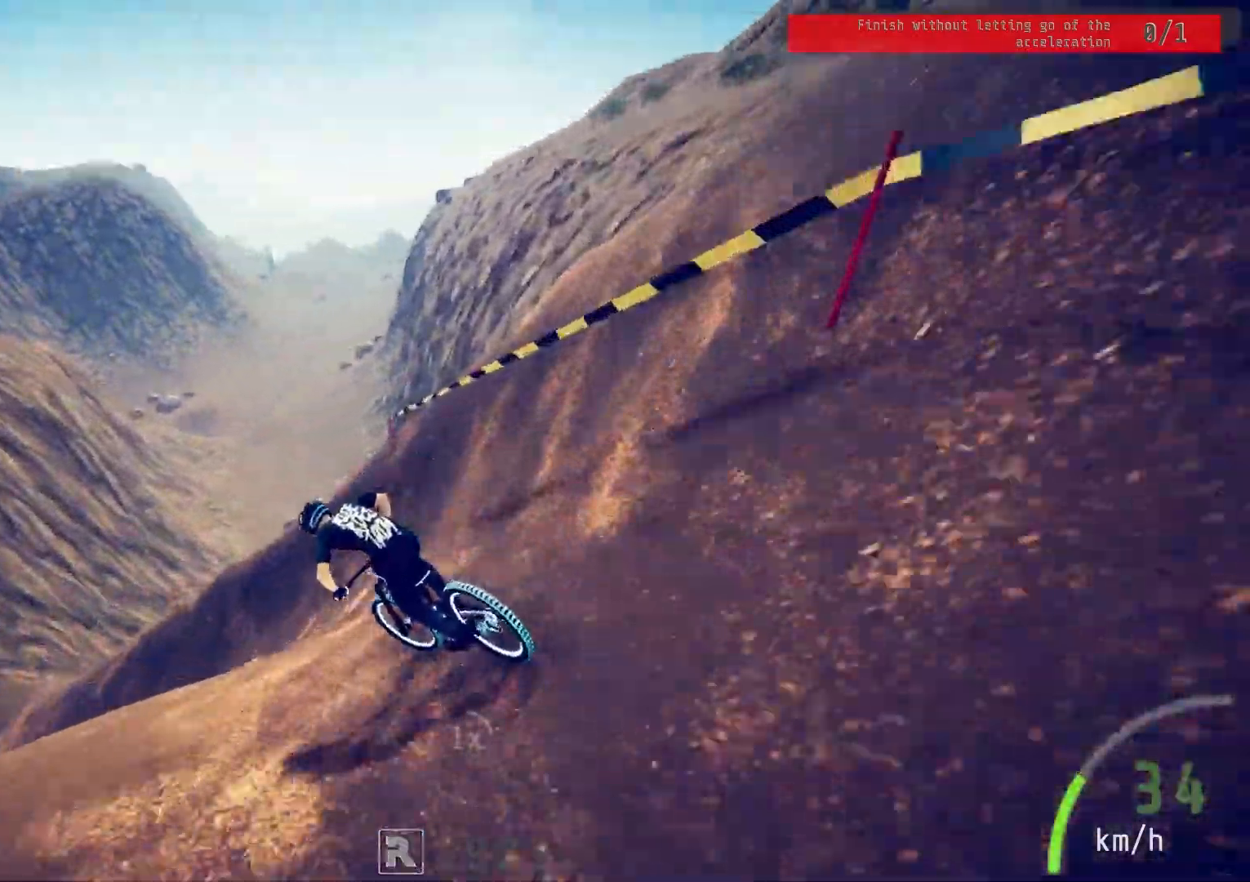
{"buttons": [], "left_stick": "left", "right_stick": "down", "events": [[100, "left_stick", "center"], [183, "left_stick", "left"], [317, "left_stick", "center"], [333, "right_stick", "down"], [400, "left_stick", "left"]]}
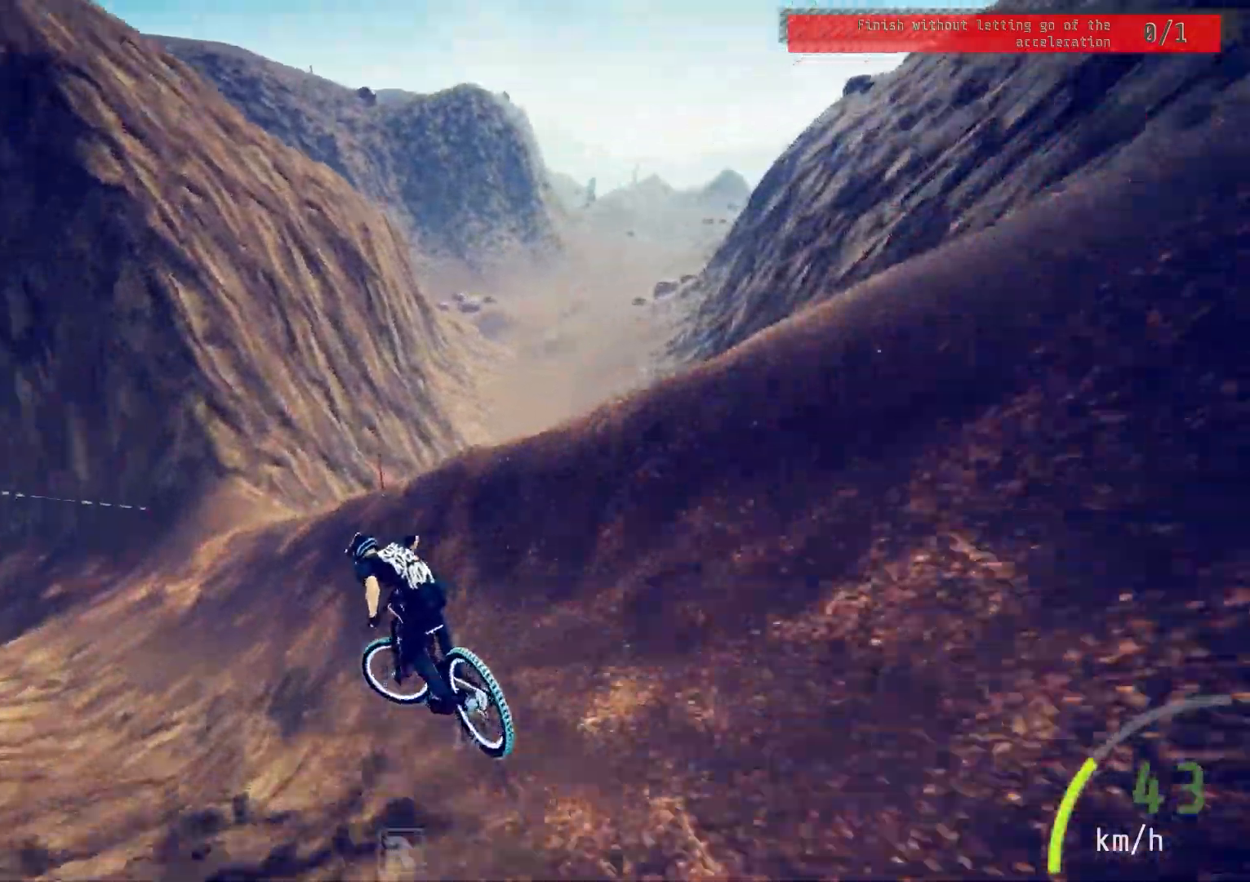
{"buttons": ["R2"], "left_stick": "center", "right_stick": "center", "events": [[83, "right_stick", "center"], [100, "R2", "down"], [450, "left_stick", "center"]]}
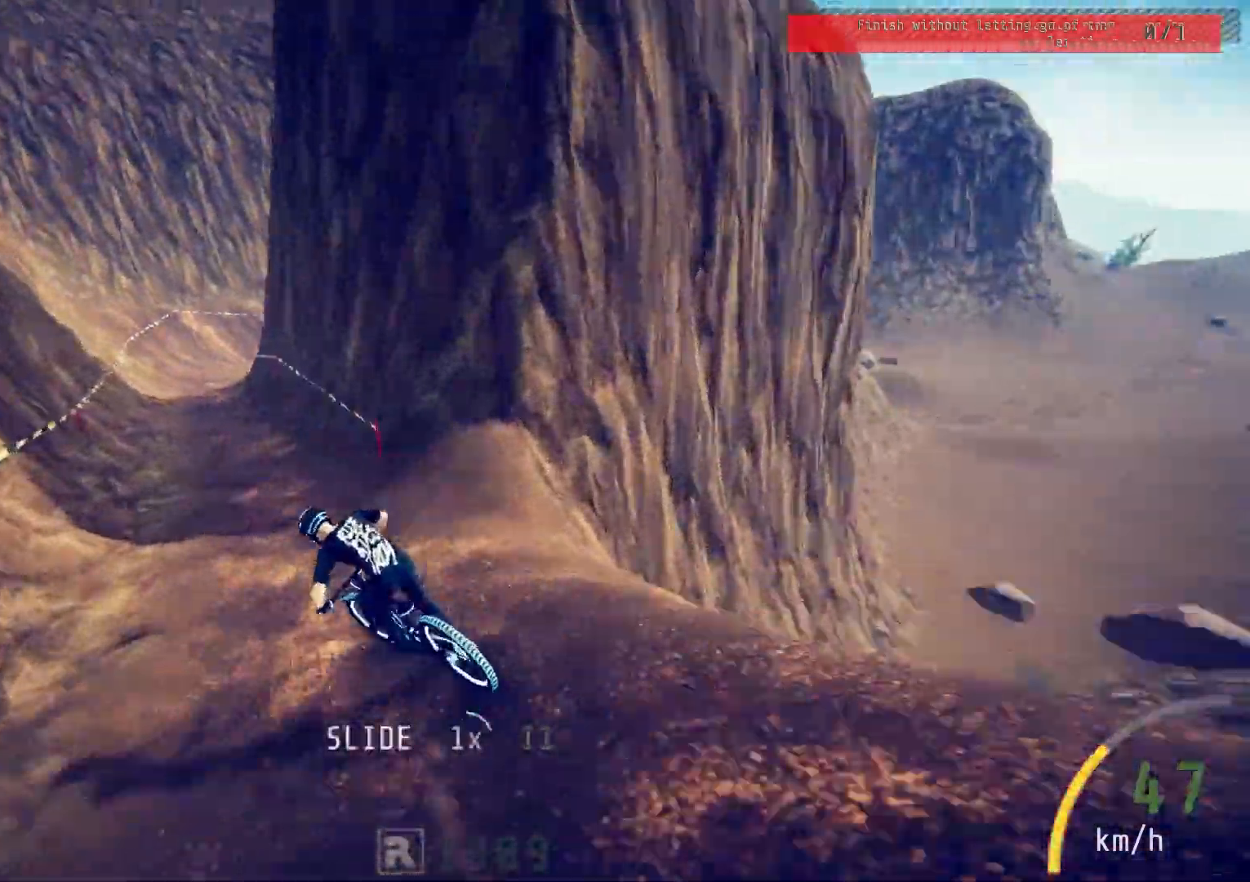
{"buttons": ["R2"], "left_stick": "right", "right_stick": "center", "events": [[183, "left_stick", "up-right"], [350, "left_stick", "center"], [433, "left_stick", "right"]]}
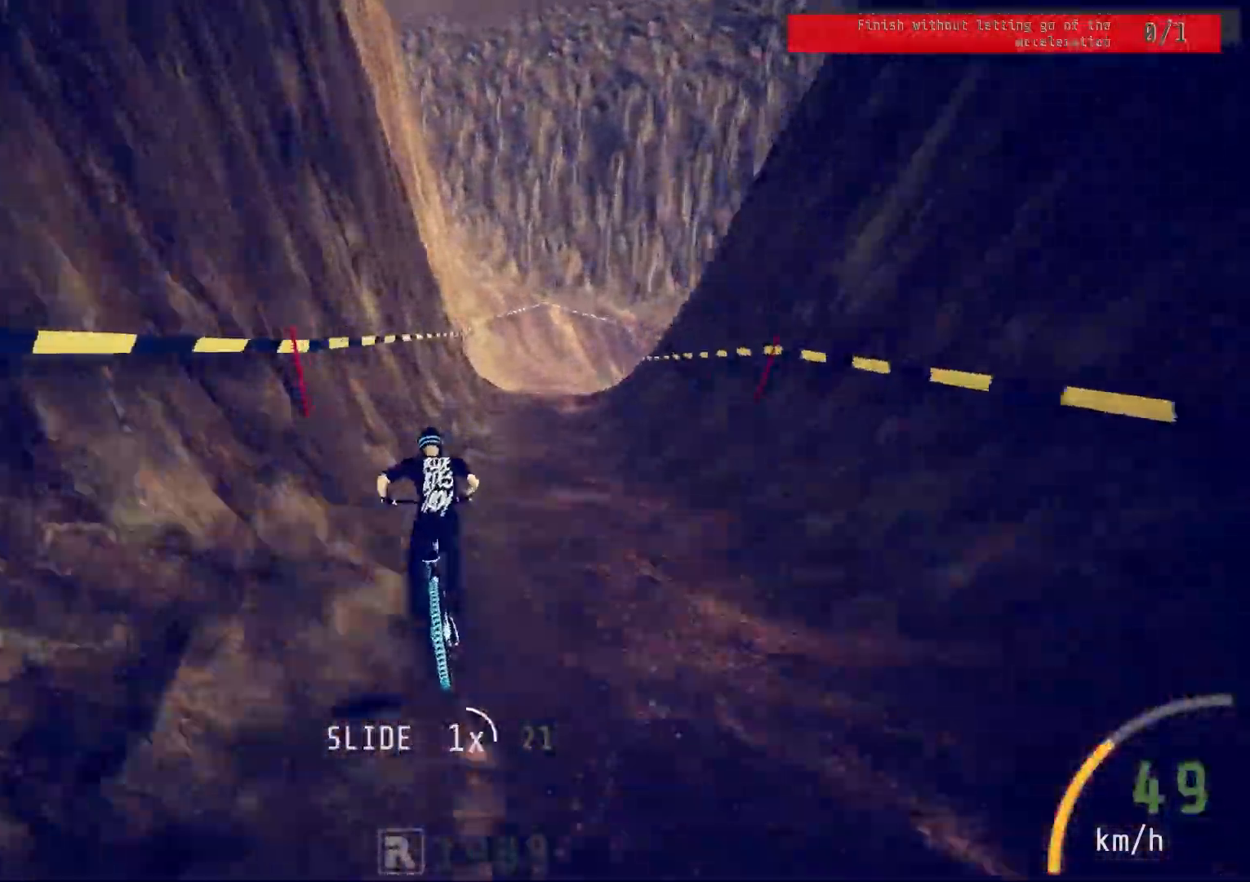
{"buttons": ["R2"], "left_stick": "right", "right_stick": "center", "events": [[83, "left_stick", "center"], [317, "left_stick", "left"], [433, "left_stick", "center"], [483, "left_stick", "right"]]}
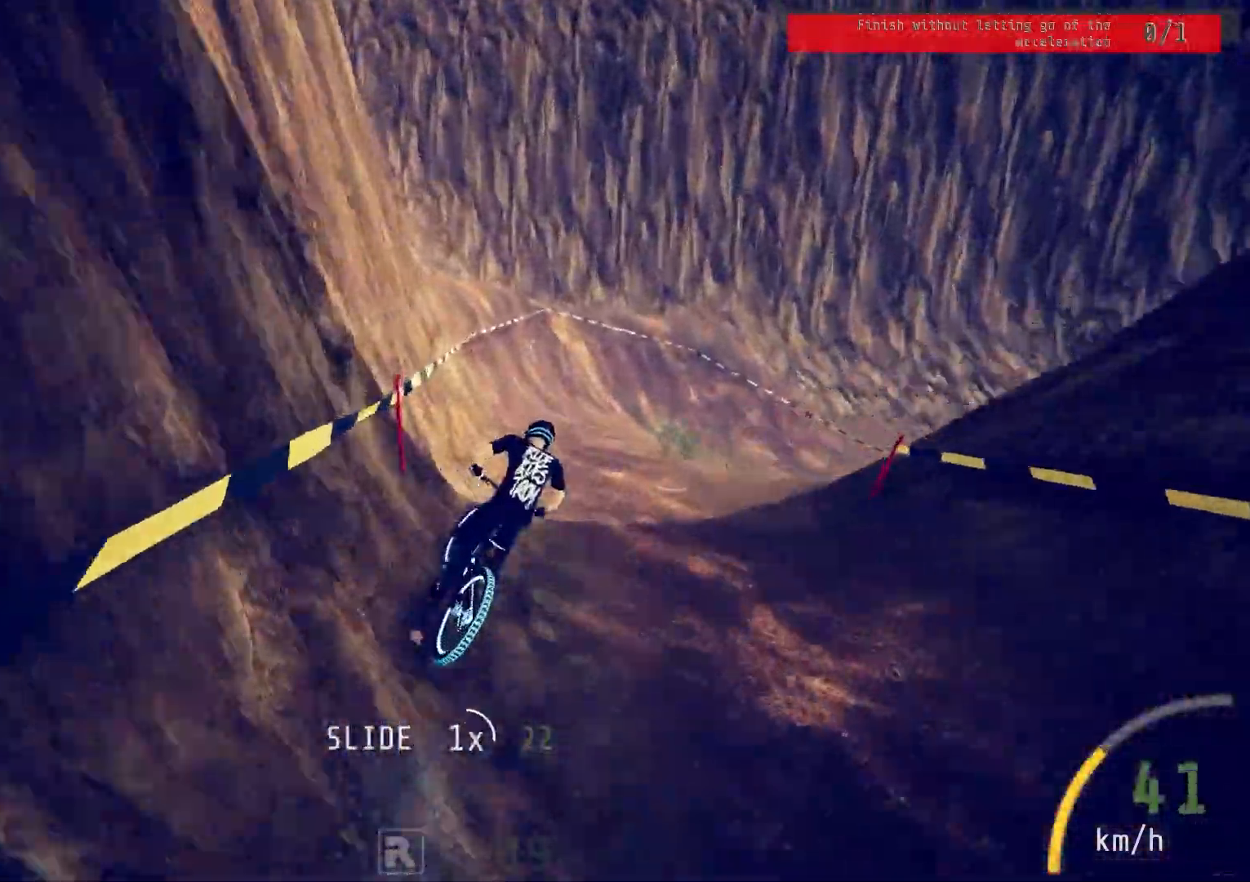
{"buttons": ["R2"], "left_stick": "right", "right_stick": "center", "events": []}